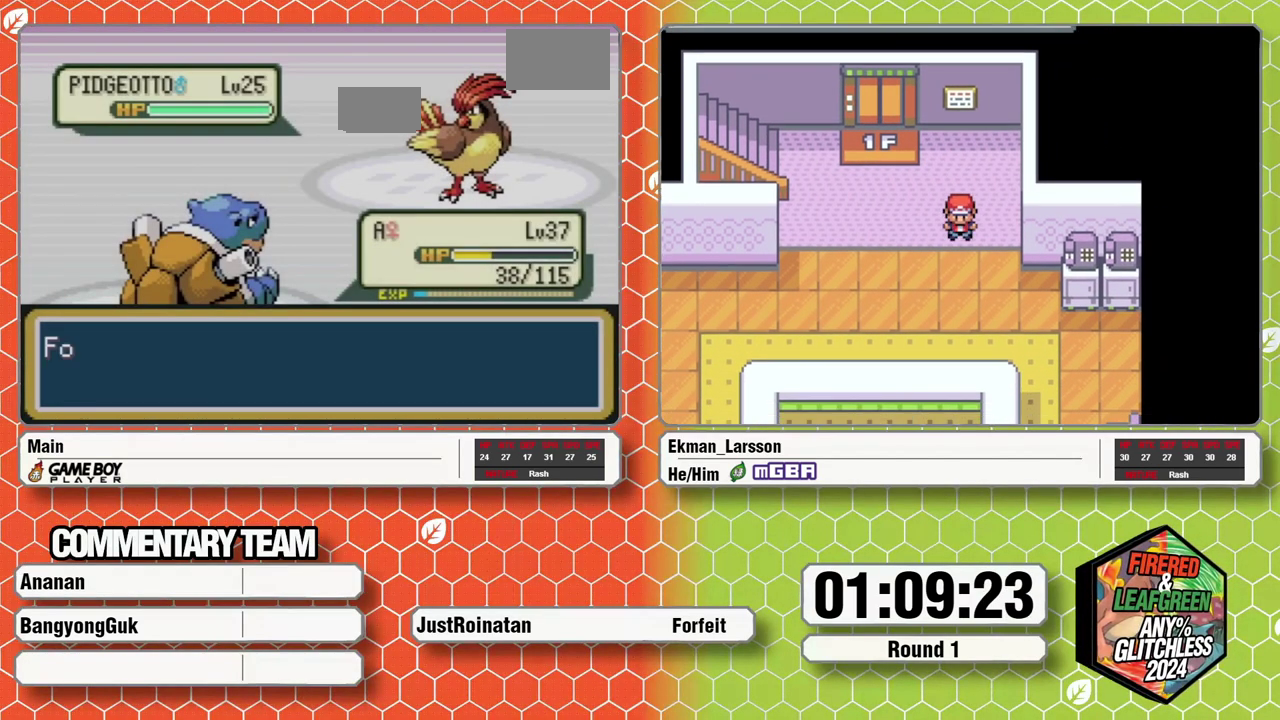
Gameplay with a controller (Nintendo layout); each line is a JSON object with the inputs held at the frame after it. "events" lists button and stick changes between this image and that frame as [ms after this image, input, new state], when the widget could be followed in between. Not read: DPAD_RIGHT DPAD_UP L1 L3 R1 R3 X.
{"buttons": [], "events": [[233, "A", "down"], [333, "A", "up"], [400, "A", "down"], [450, "A", "up"]]}
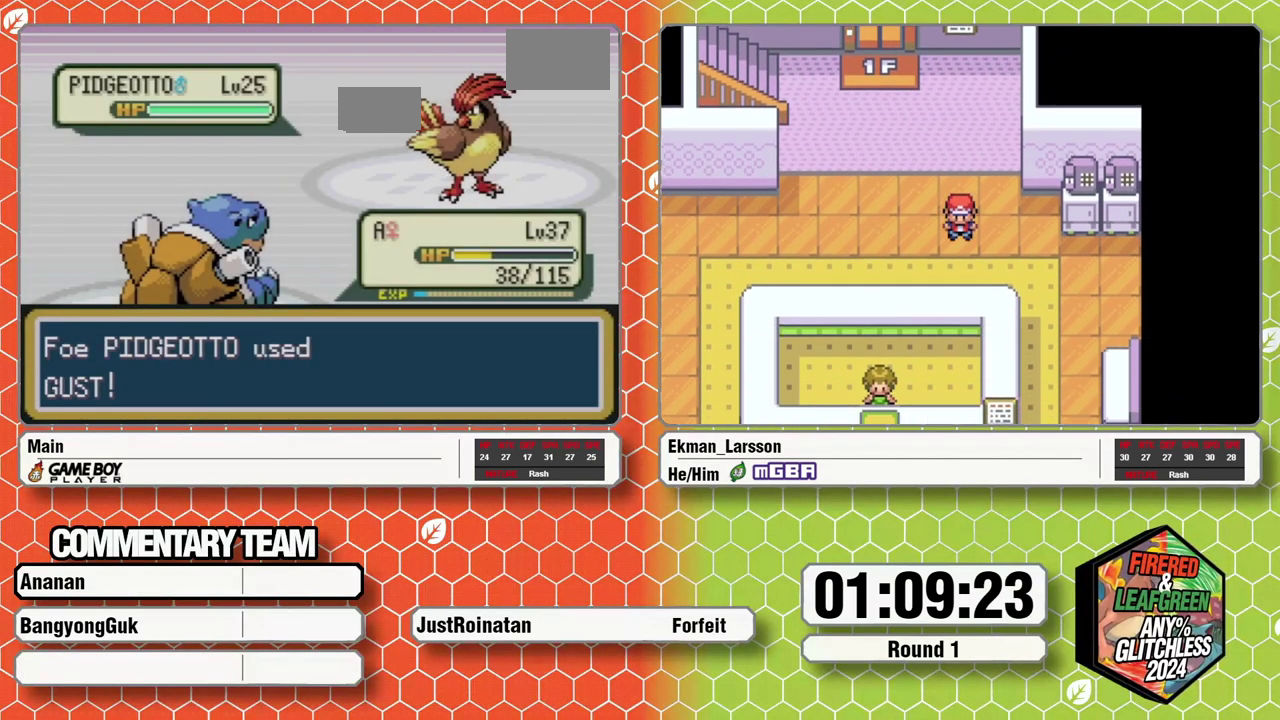
{"buttons": ["A"], "events": [[67, "A", "down"], [117, "A", "up"], [350, "A", "down"], [400, "A", "up"], [500, "A", "down"]]}
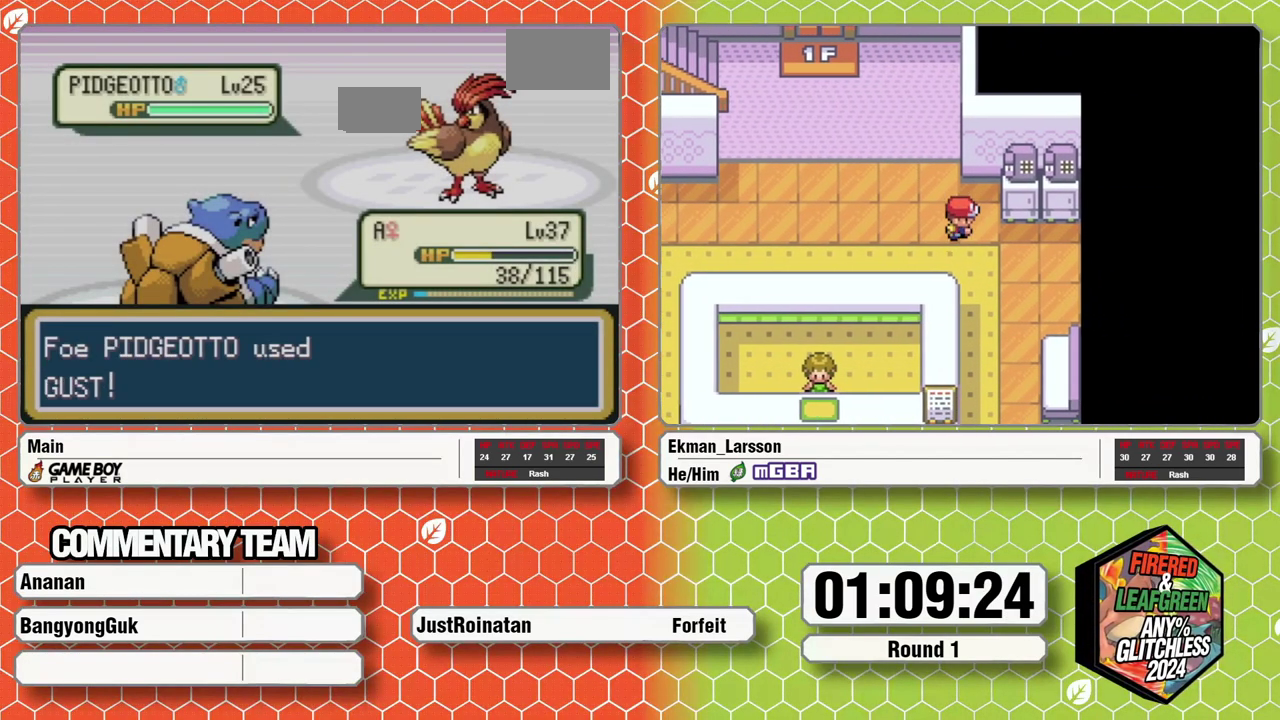
{"buttons": [], "events": [[50, "A", "up"], [133, "A", "down"], [183, "A", "up"], [267, "A", "down"], [350, "A", "up"], [417, "A", "down"], [500, "A", "up"]]}
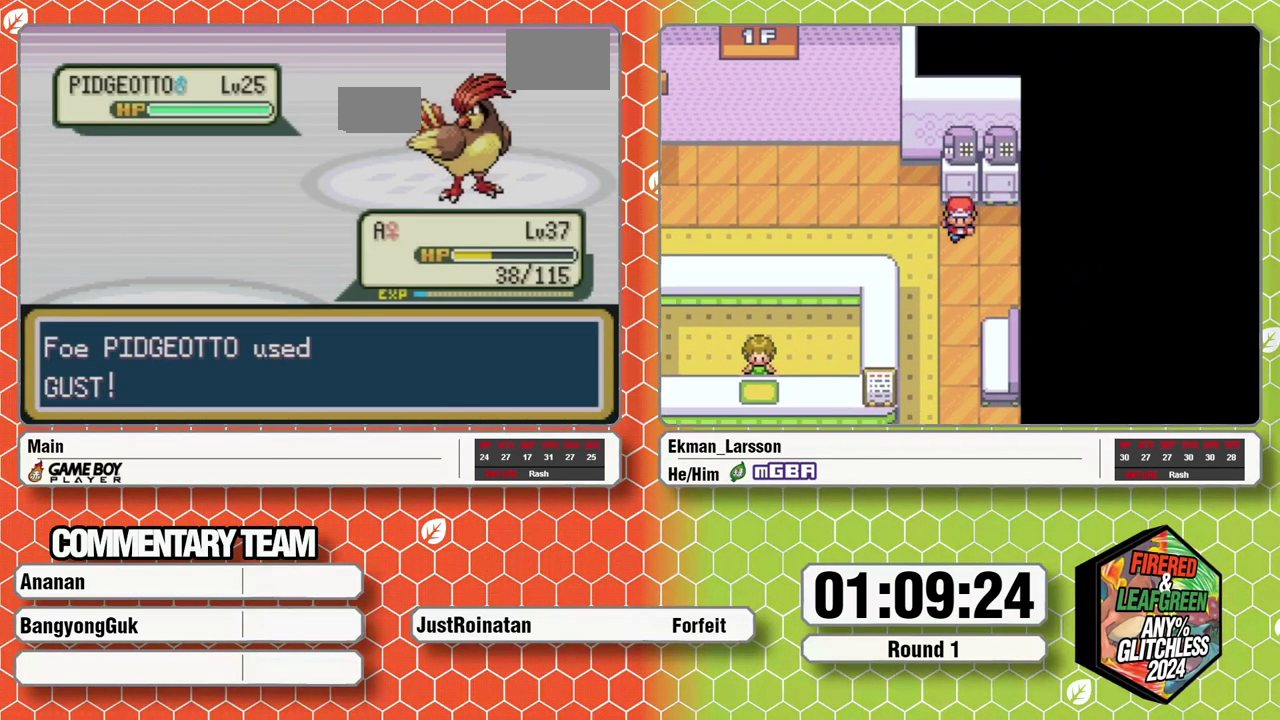
{"buttons": [], "events": [[67, "A", "down"], [133, "A", "up"], [367, "A", "down"], [450, "A", "up"]]}